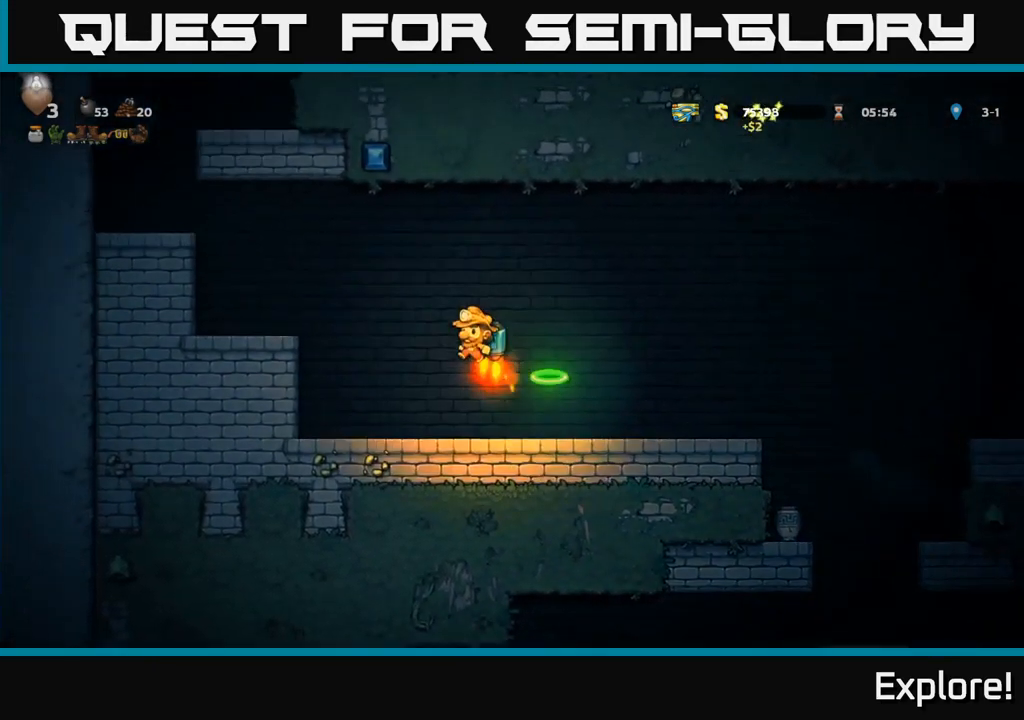
Gameplay with a controller (Xbox layout); each line is a JSON object with the inputs held at the frame after it. "events" lists button and stick changes between this image and that frame as [ms after this image, input, new state], when the widget could be followed in between. Not read: left_stick.
{"buttons": ["A", "DPAD_LEFT"], "right_stick": "center", "events": [[300, "A", "up"], [400, "A", "down"]]}
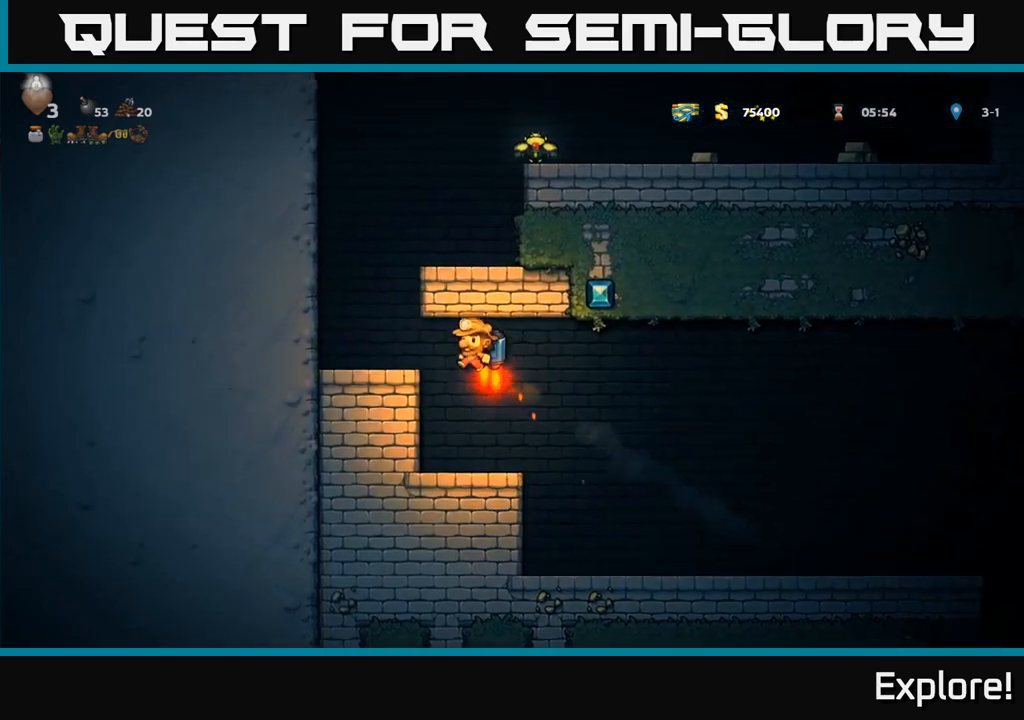
{"buttons": ["A"], "right_stick": "center", "events": [[17, "A", "up"], [233, "DPAD_LEFT", "up"], [333, "A", "down"], [433, "A", "up"], [500, "A", "down"]]}
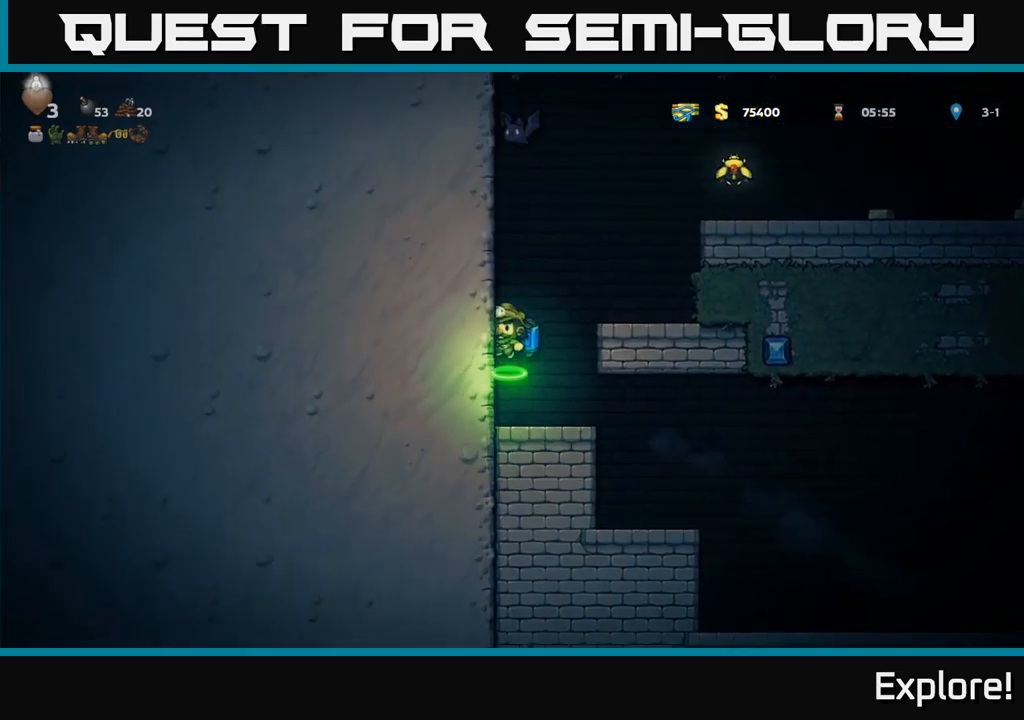
{"buttons": ["A", "DPAD_RIGHT"], "right_stick": "center", "events": [[117, "DPAD_RIGHT", "down"]]}
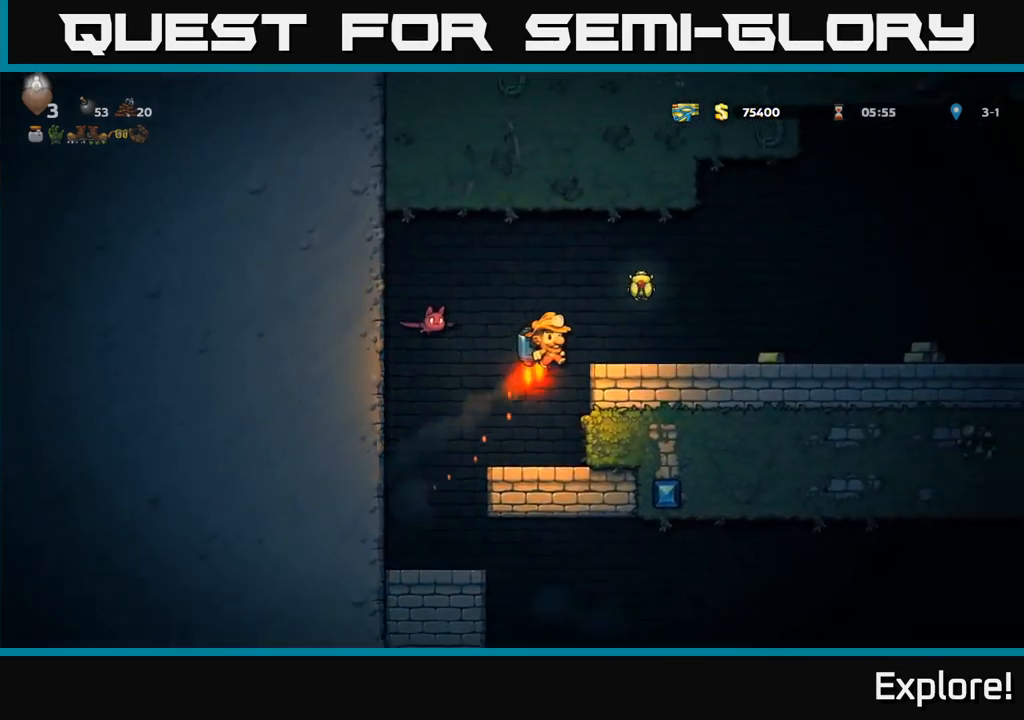
{"buttons": [], "right_stick": "center", "events": [[217, "A", "up"], [300, "DPAD_RIGHT", "up"]]}
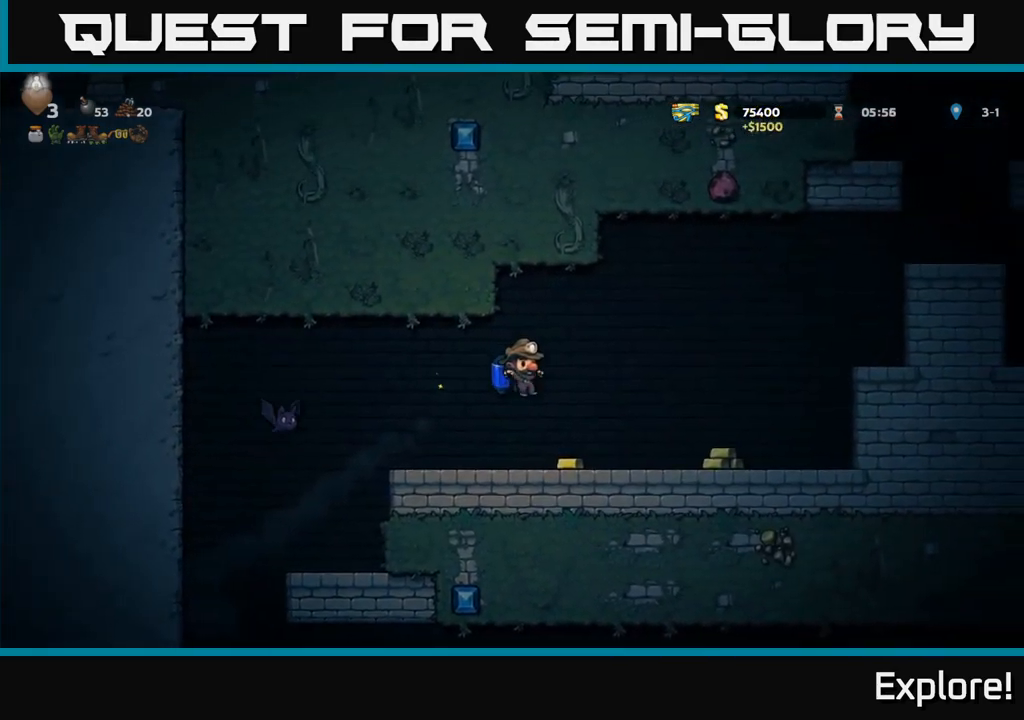
{"buttons": ["DPAD_RIGHT"], "right_stick": "center", "events": [[83, "DPAD_LEFT", "down"], [200, "X", "down"], [267, "A", "down"], [317, "X", "up"], [383, "A", "up"], [433, "DPAD_LEFT", "up"], [483, "DPAD_RIGHT", "down"]]}
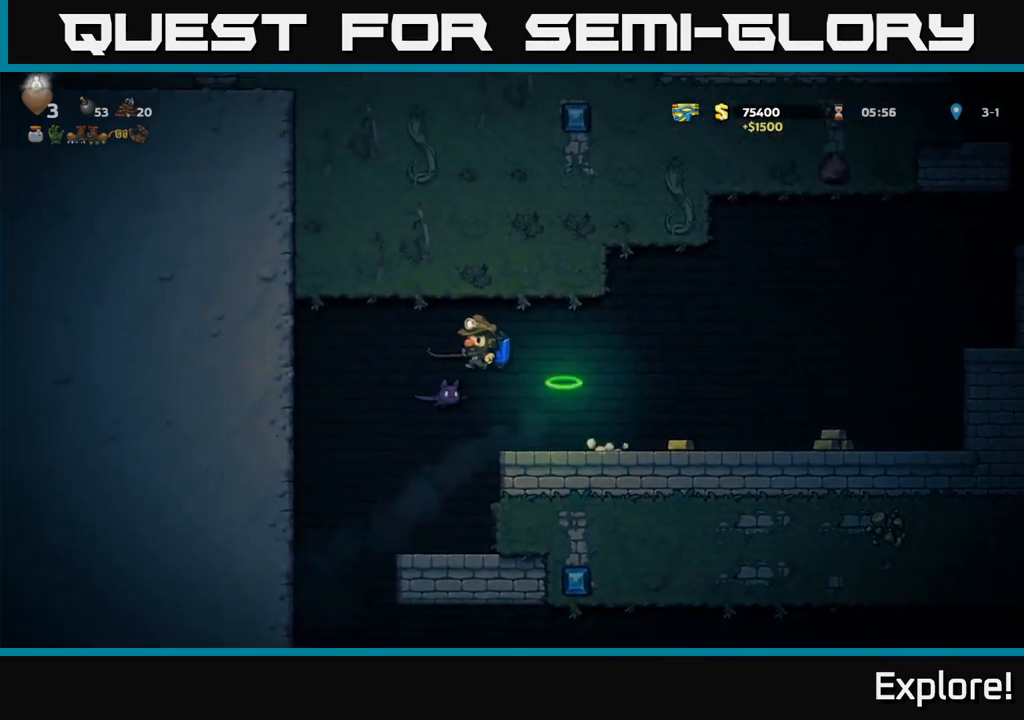
{"buttons": ["DPAD_RIGHT"], "right_stick": "center", "events": []}
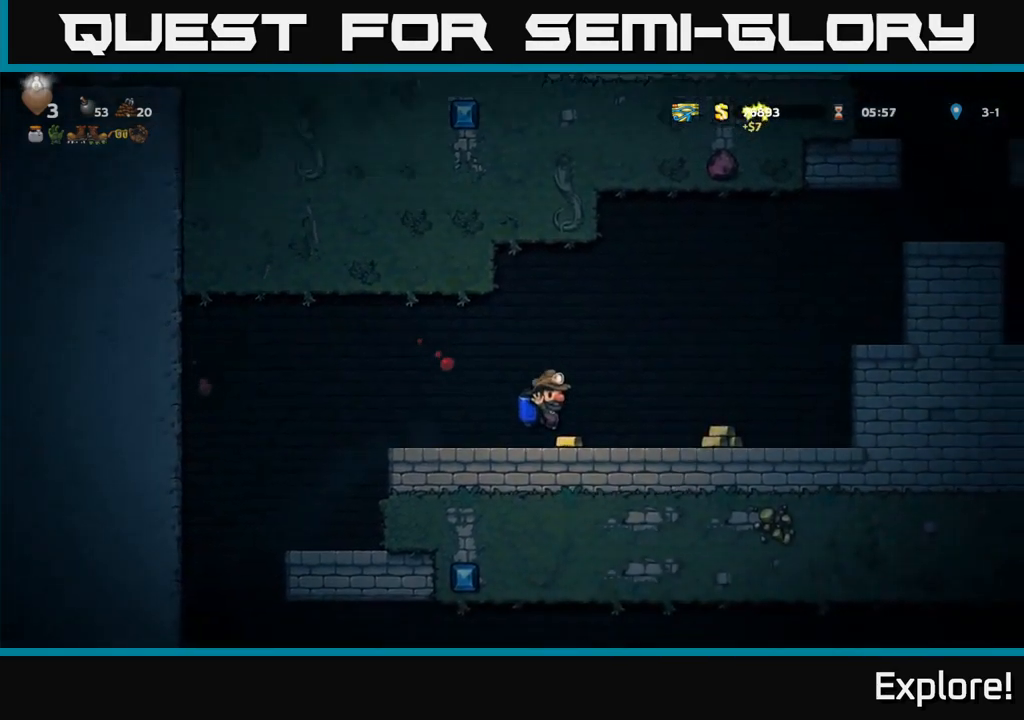
{"buttons": ["A"], "right_stick": "center", "events": [[417, "A", "down"], [467, "DPAD_RIGHT", "up"]]}
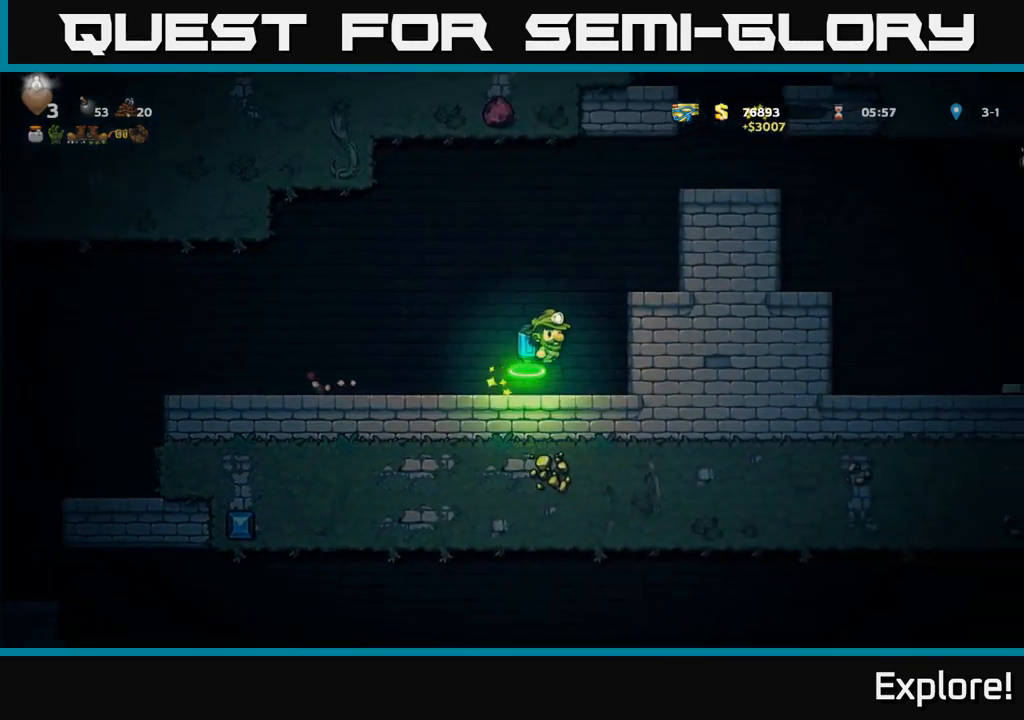
{"buttons": ["A", "DPAD_RIGHT"], "right_stick": "center", "events": [[17, "A", "up"], [67, "A", "down"], [183, "DPAD_RIGHT", "down"], [300, "DPAD_RIGHT", "up"], [433, "DPAD_RIGHT", "down"]]}
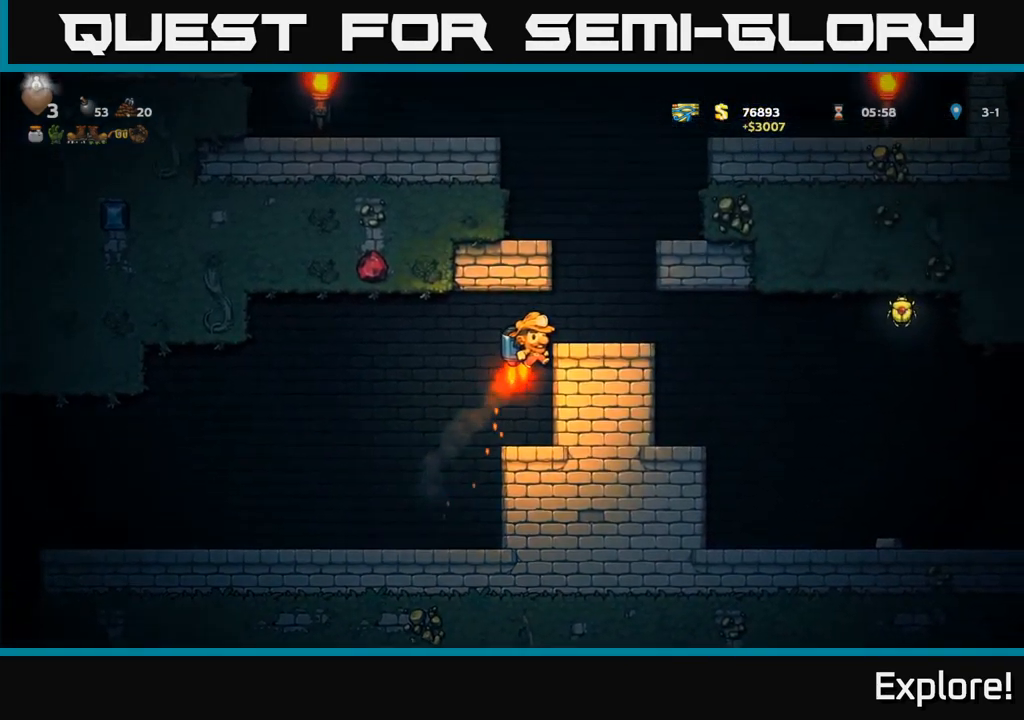
{"buttons": ["A", "DPAD_RIGHT"], "right_stick": "center", "events": [[33, "A", "up"], [483, "A", "down"]]}
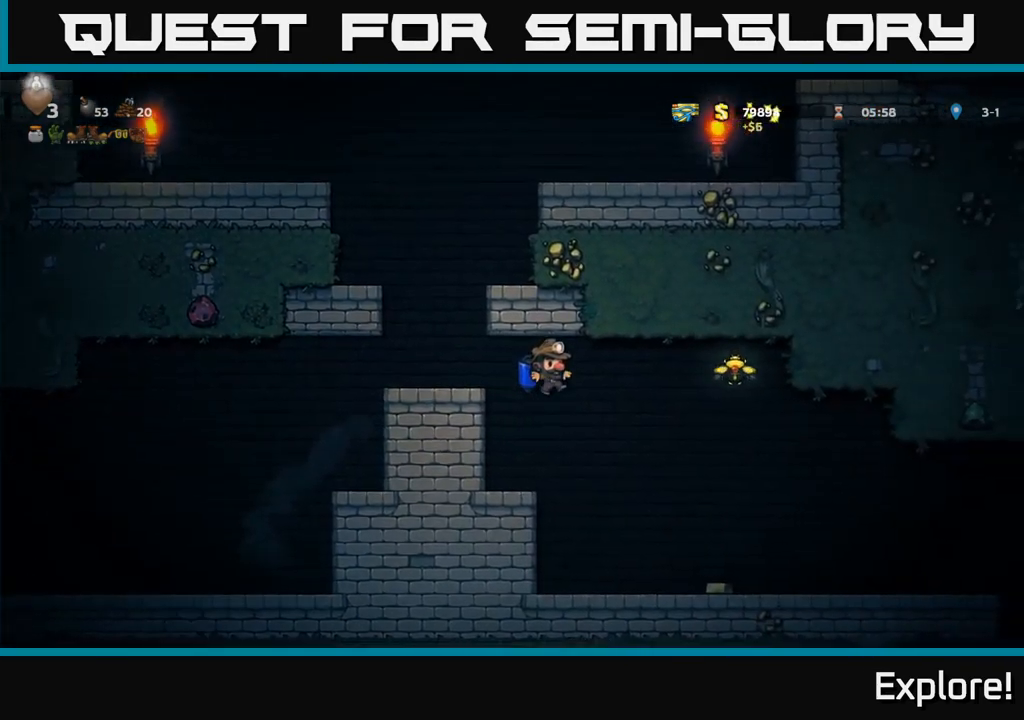
{"buttons": ["DPAD_LEFT"], "right_stick": "center", "events": [[67, "A", "up"], [183, "A", "down"], [283, "A", "up"], [433, "DPAD_RIGHT", "up"], [467, "DPAD_LEFT", "down"]]}
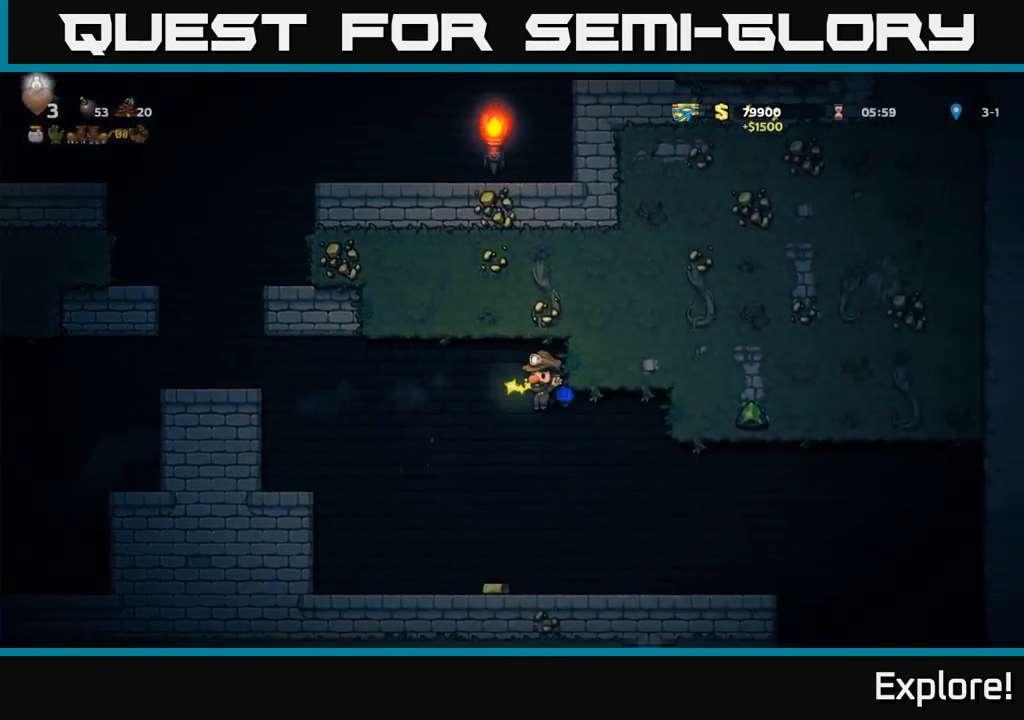
{"buttons": ["DPAD_RIGHT"], "right_stick": "center", "events": [[167, "DPAD_LEFT", "up"], [250, "DPAD_RIGHT", "down"]]}
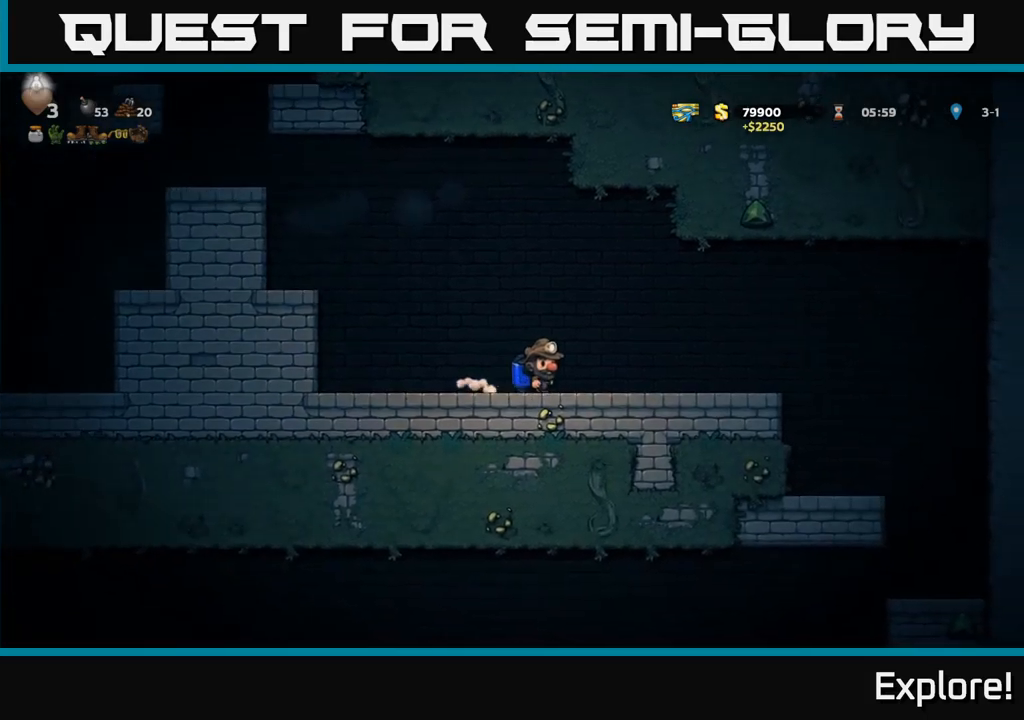
{"buttons": ["DPAD_RIGHT"], "right_stick": "center", "events": []}
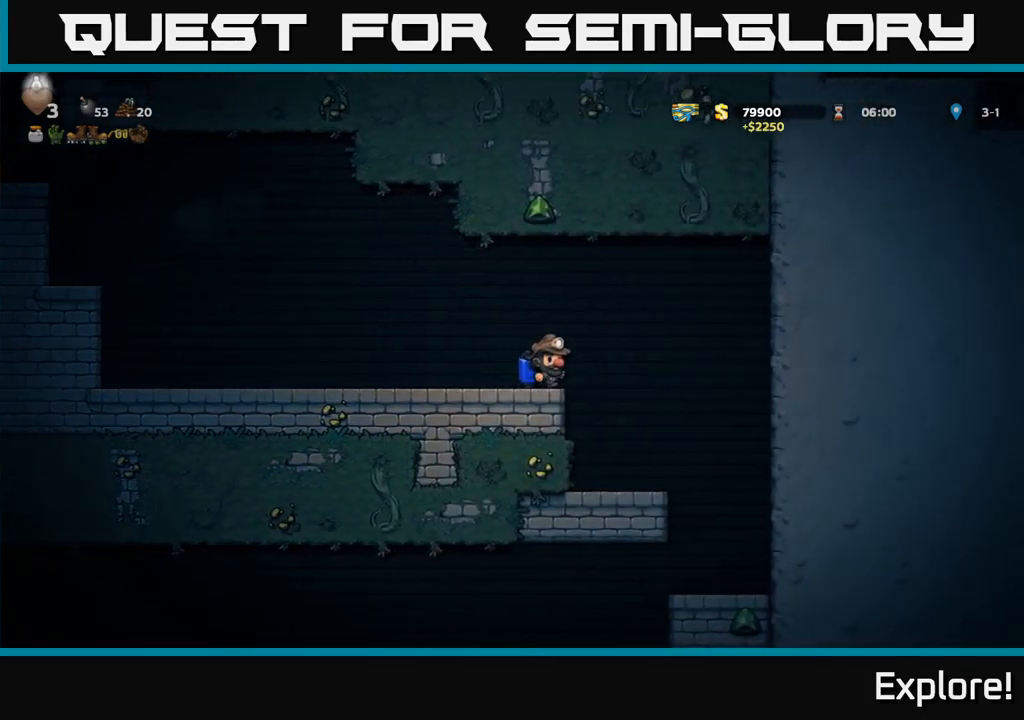
{"buttons": ["DPAD_LEFT"], "right_stick": "center", "events": [[367, "DPAD_RIGHT", "up"], [467, "DPAD_LEFT", "down"]]}
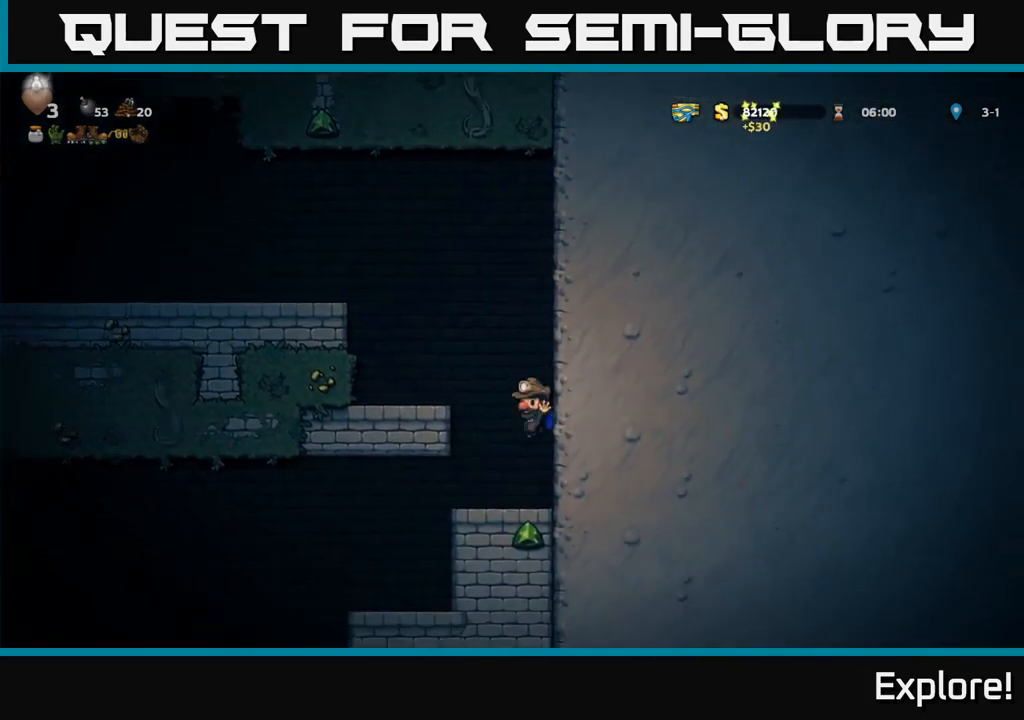
{"buttons": ["A", "DPAD_RIGHT"], "right_stick": "center", "events": [[400, "DPAD_LEFT", "up"], [434, "DPAD_RIGHT", "down"], [450, "A", "down"]]}
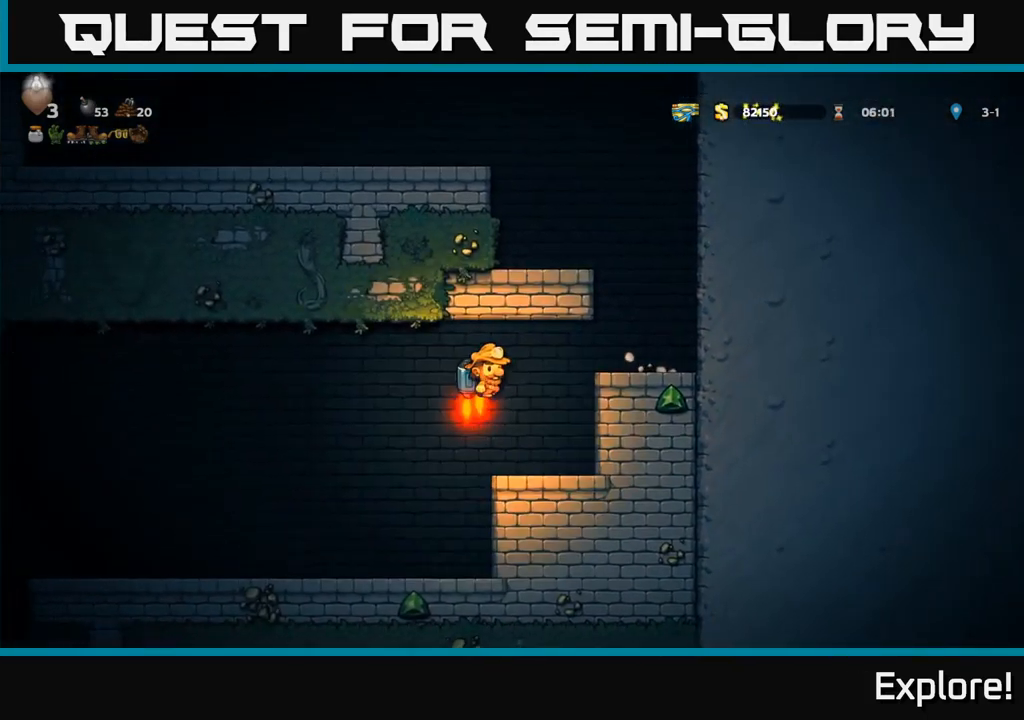
{"buttons": ["A"], "right_stick": "center", "events": [[67, "A", "up"], [400, "DPAD_RIGHT", "up"], [417, "A", "down"]]}
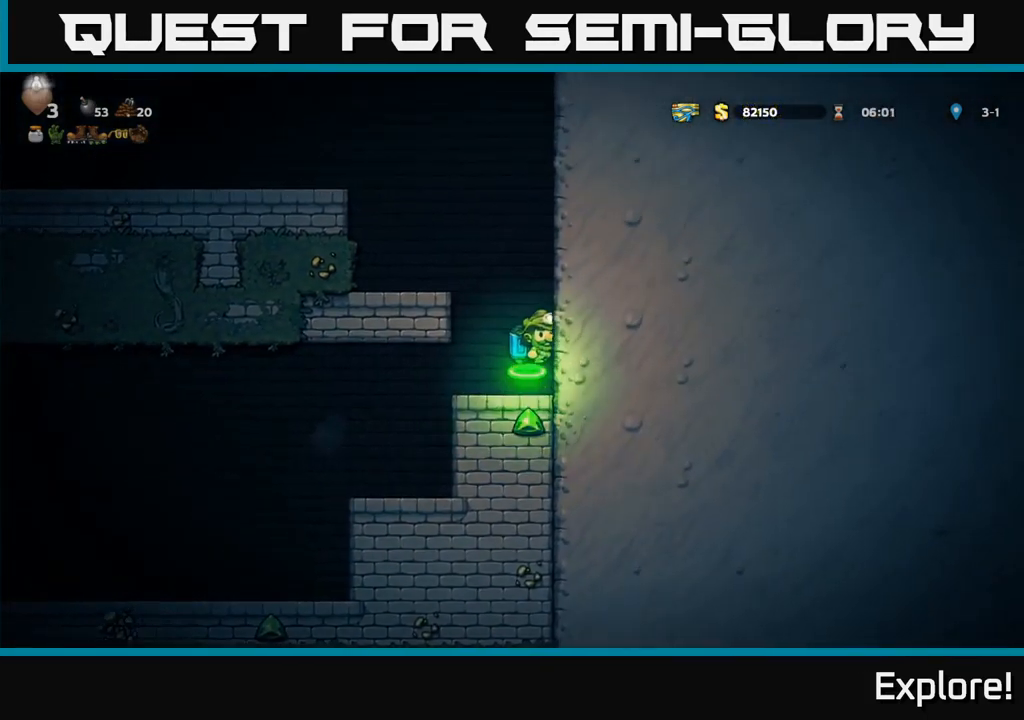
{"buttons": ["A", "DPAD_LEFT"], "right_stick": "center", "events": [[67, "A", "up"], [134, "A", "down"], [150, "DPAD_LEFT", "down"]]}
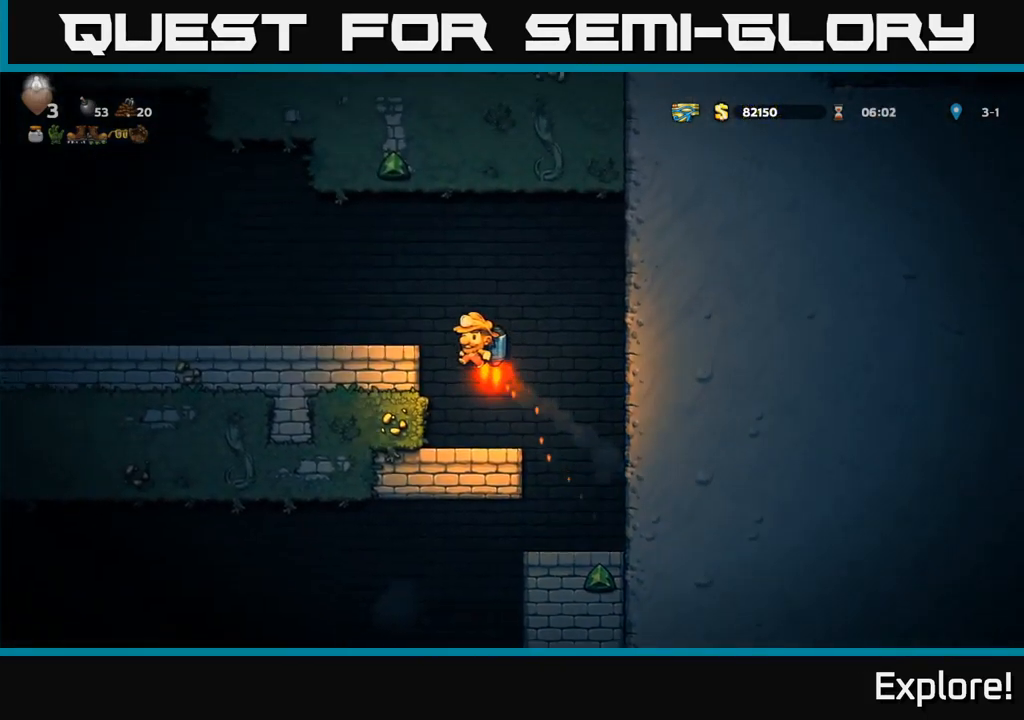
{"buttons": ["A", "DPAD_LEFT"], "right_stick": "center", "events": [[34, "A", "up"], [484, "A", "down"]]}
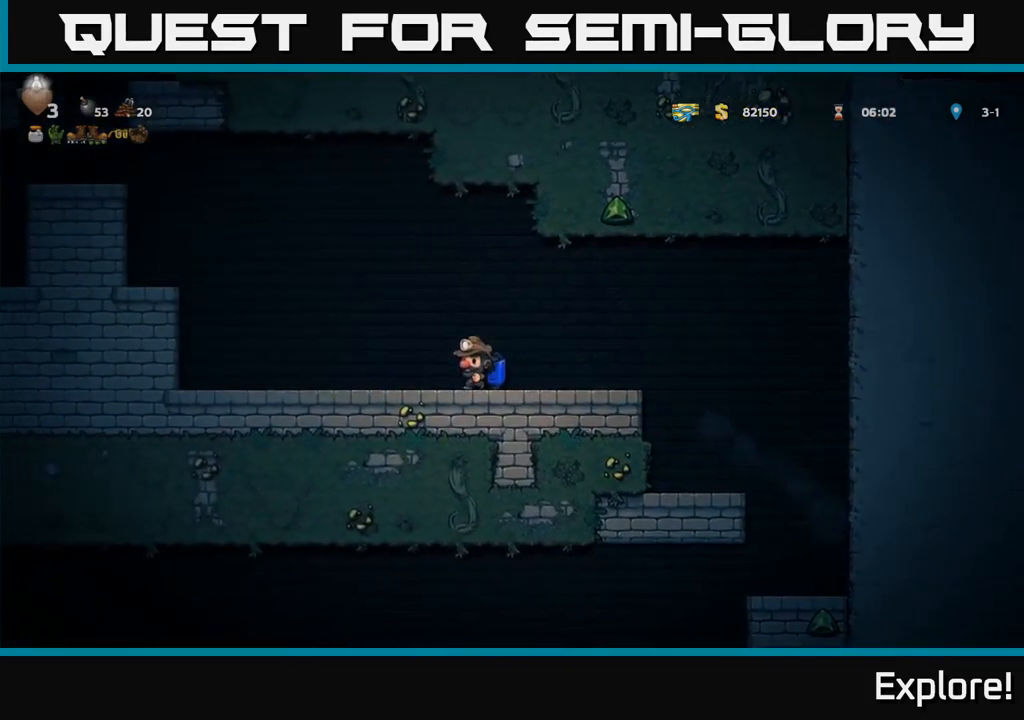
{"buttons": ["A", "DPAD_LEFT"], "right_stick": "center", "events": [[84, "A", "up"], [150, "A", "down"]]}
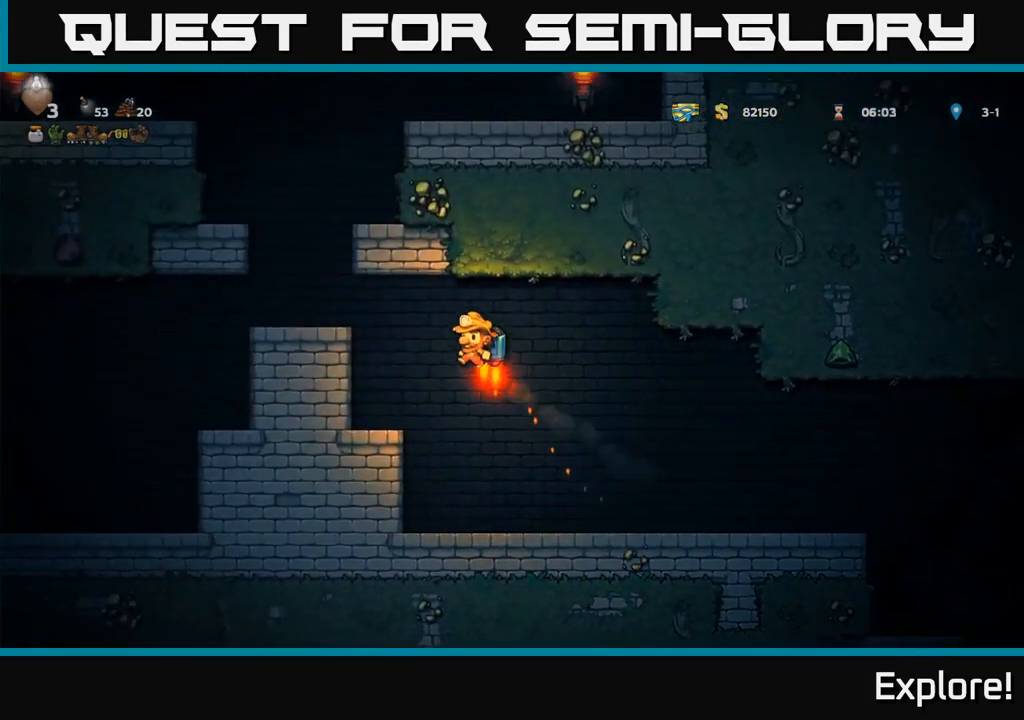
{"buttons": ["A"], "right_stick": "center", "events": [[184, "A", "up"], [350, "DPAD_LEFT", "up"], [434, "A", "down"]]}
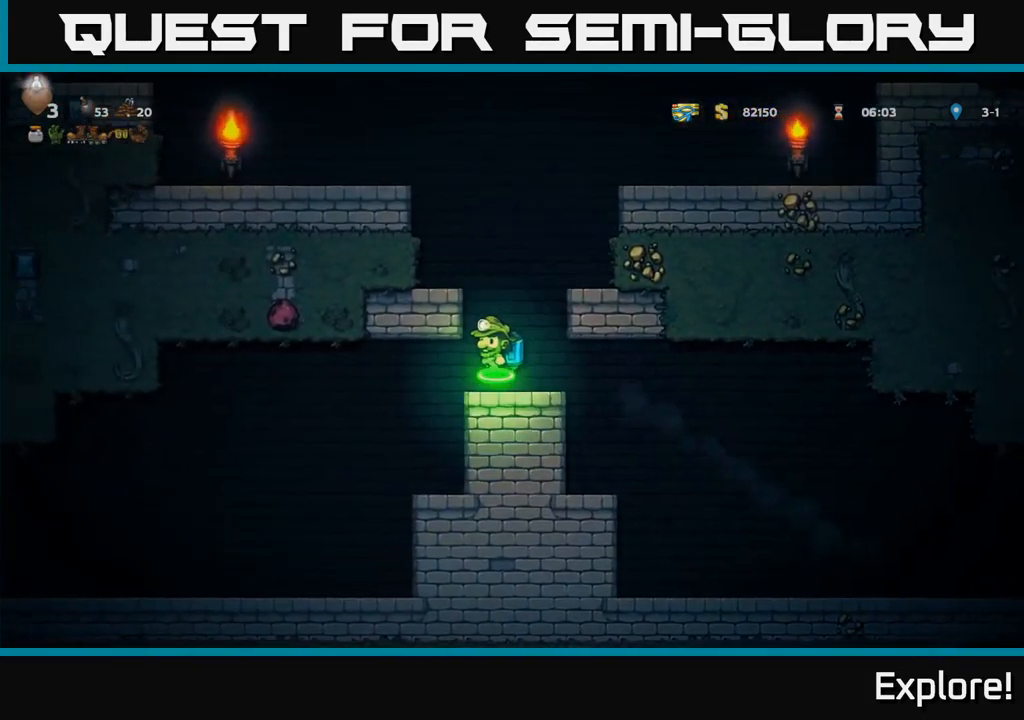
{"buttons": ["A"], "right_stick": "center", "events": [[17, "A", "up"], [84, "A", "down"]]}
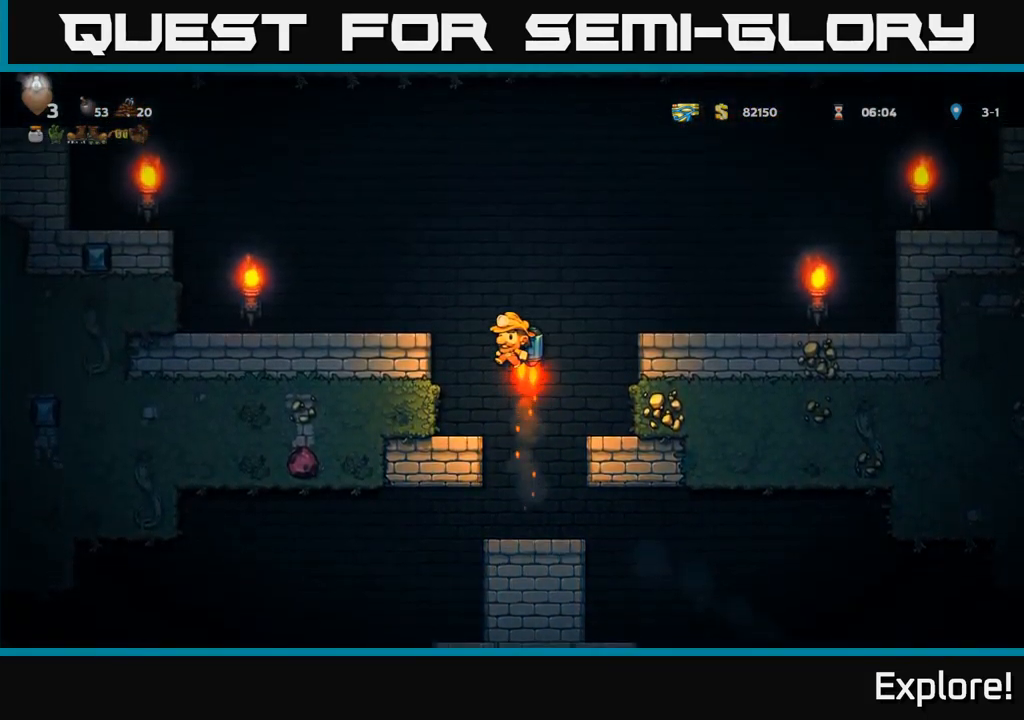
{"buttons": [], "right_stick": "center", "events": [[67, "DPAD_LEFT", "down"], [117, "A", "up"], [350, "DPAD_LEFT", "up"]]}
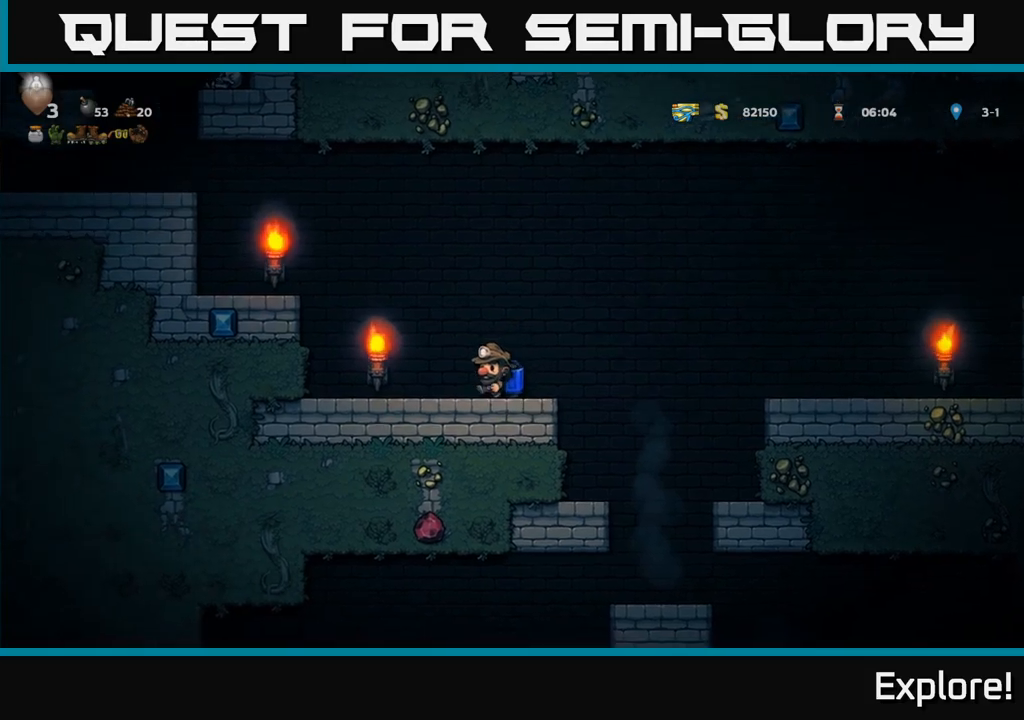
{"buttons": ["A", "DPAD_LEFT"], "right_stick": "center", "events": [[100, "A", "down"], [116, "DPAD_LEFT", "down"], [233, "A", "up"], [283, "A", "down"]]}
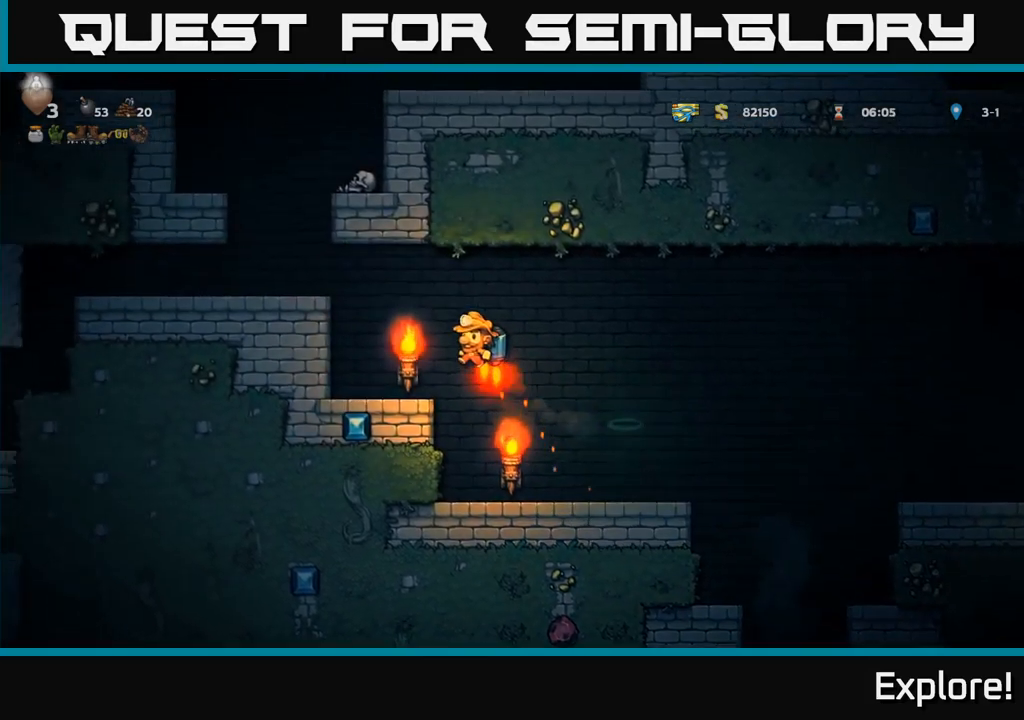
{"buttons": [], "right_stick": "center", "events": [[233, "A", "up"], [400, "DPAD_LEFT", "up"]]}
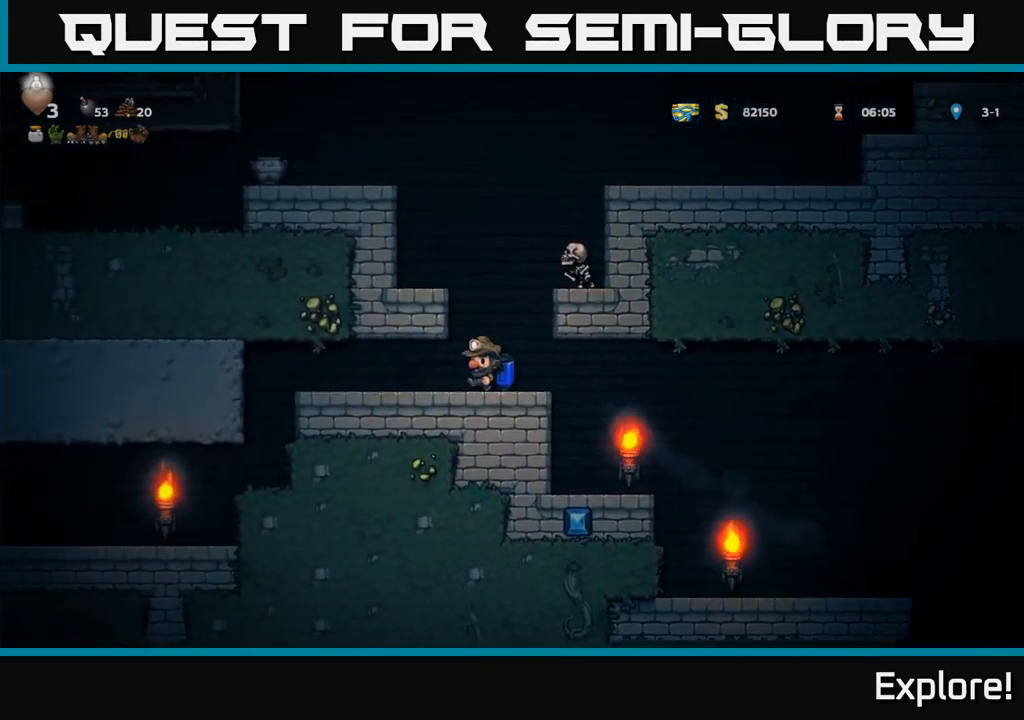
{"buttons": ["A", "DPAD_LEFT"], "right_stick": "center", "events": [[200, "DPAD_RIGHT", "down"], [233, "DPAD_RIGHT", "up"], [283, "X", "down"], [333, "A", "down"], [416, "DPAD_LEFT", "down"], [416, "X", "up"]]}
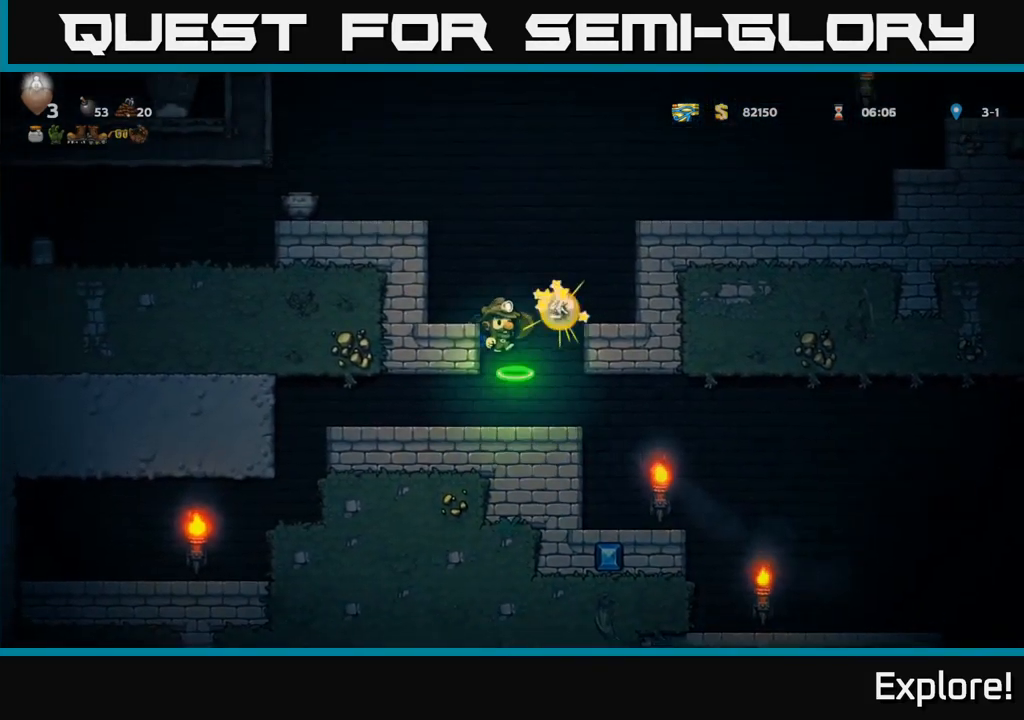
{"buttons": ["A"], "right_stick": "center", "events": [[83, "DPAD_LEFT", "up"], [100, "A", "up"], [166, "A", "down"], [283, "A", "up"], [383, "A", "down"]]}
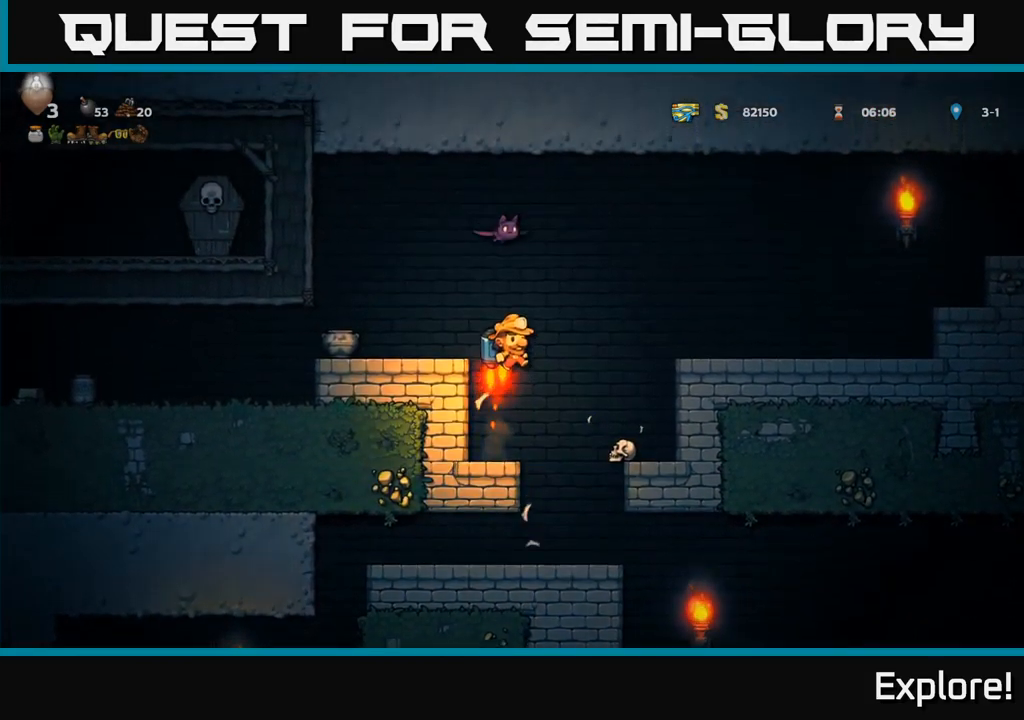
{"buttons": [], "right_stick": "center", "events": [[50, "A", "up"], [50, "DPAD_LEFT", "down"], [416, "DPAD_LEFT", "up"]]}
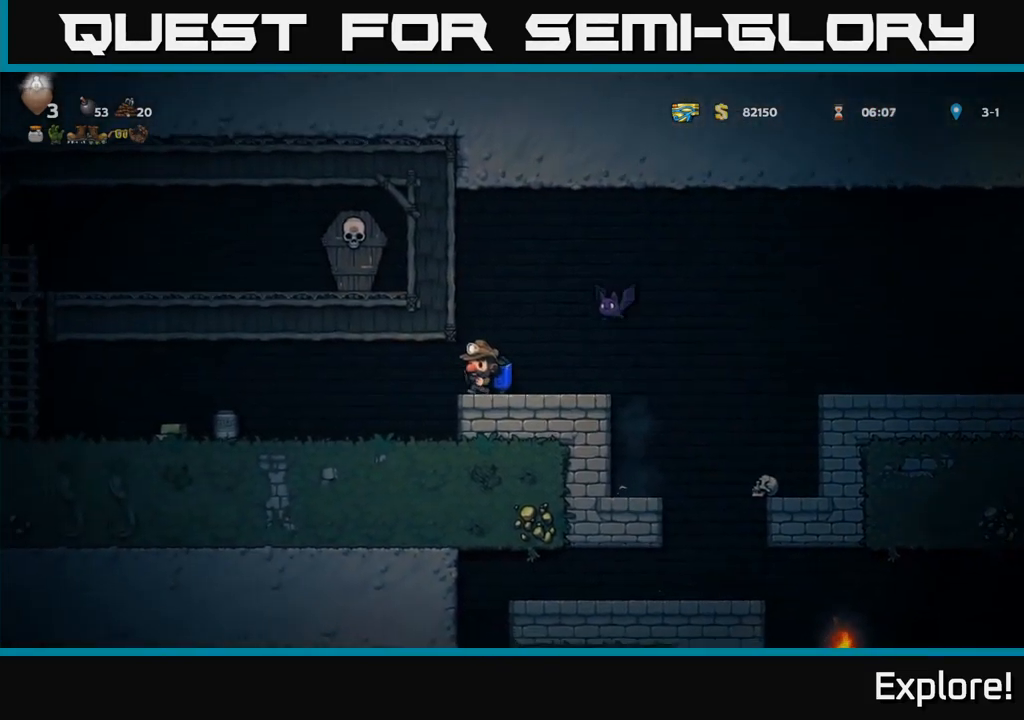
{"buttons": [], "right_stick": "center", "events": [[16, "DPAD_RIGHT", "down"], [50, "DPAD_RIGHT", "up"], [283, "DPAD_DOWN", "down"], [333, "X", "down"], [400, "DPAD_DOWN", "up"], [450, "X", "up"]]}
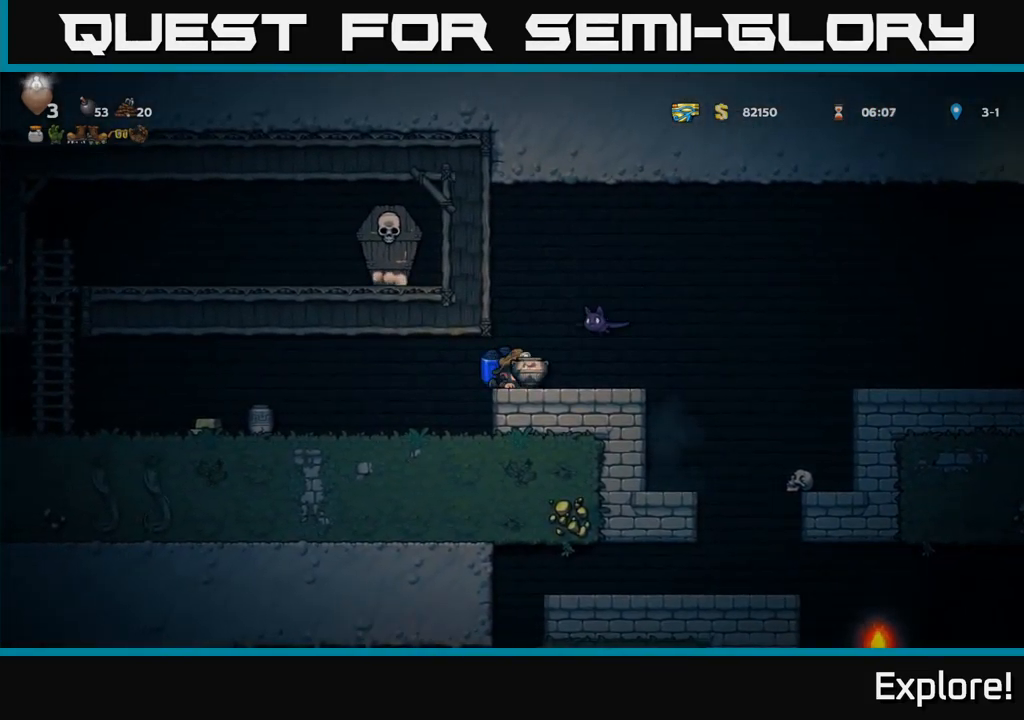
{"buttons": ["DPAD_LEFT"], "right_stick": "center", "events": [[33, "DPAD_UP", "down"], [133, "X", "down"], [200, "X", "up"], [250, "DPAD_UP", "up"], [400, "DPAD_LEFT", "down"]]}
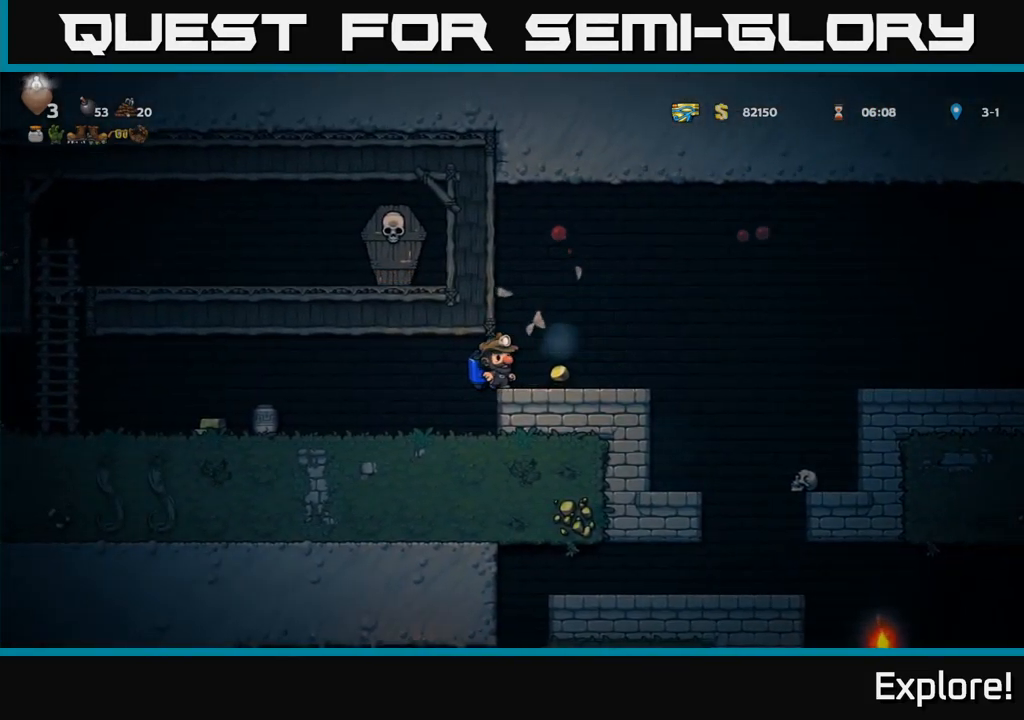
{"buttons": ["DPAD_LEFT"], "right_stick": "center", "events": [[200, "DPAD_LEFT", "up"], [366, "DPAD_LEFT", "down"]]}
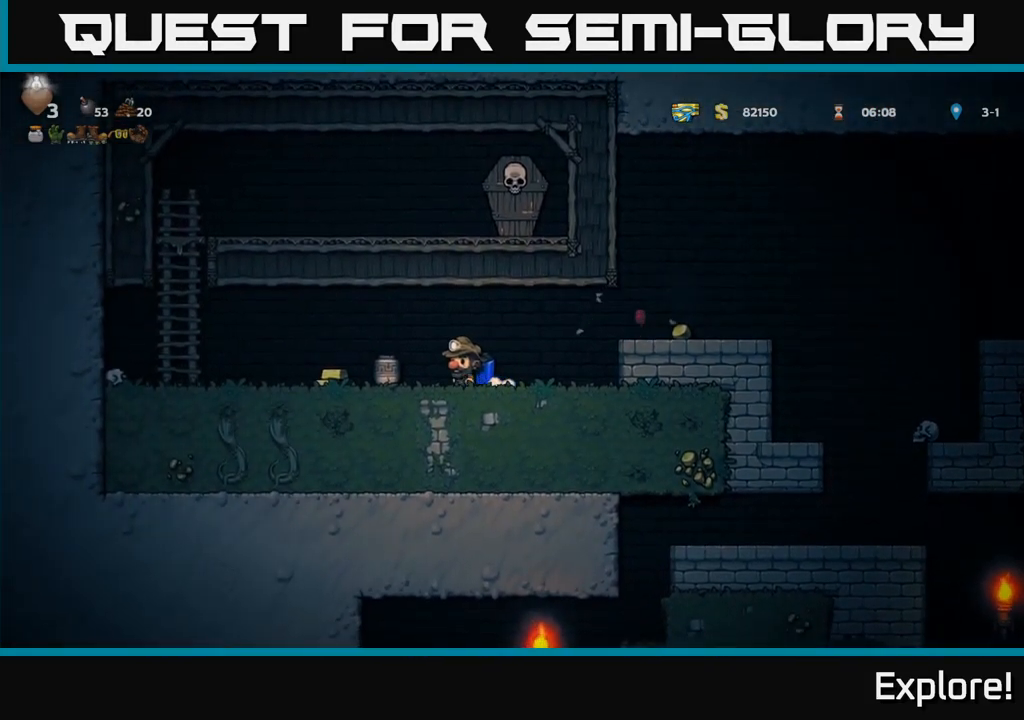
{"buttons": ["DPAD_RIGHT"], "right_stick": "center", "events": [[266, "DPAD_DOWN", "down"], [283, "DPAD_LEFT", "up"], [416, "DPAD_DOWN", "up"], [416, "DPAD_RIGHT", "down"]]}